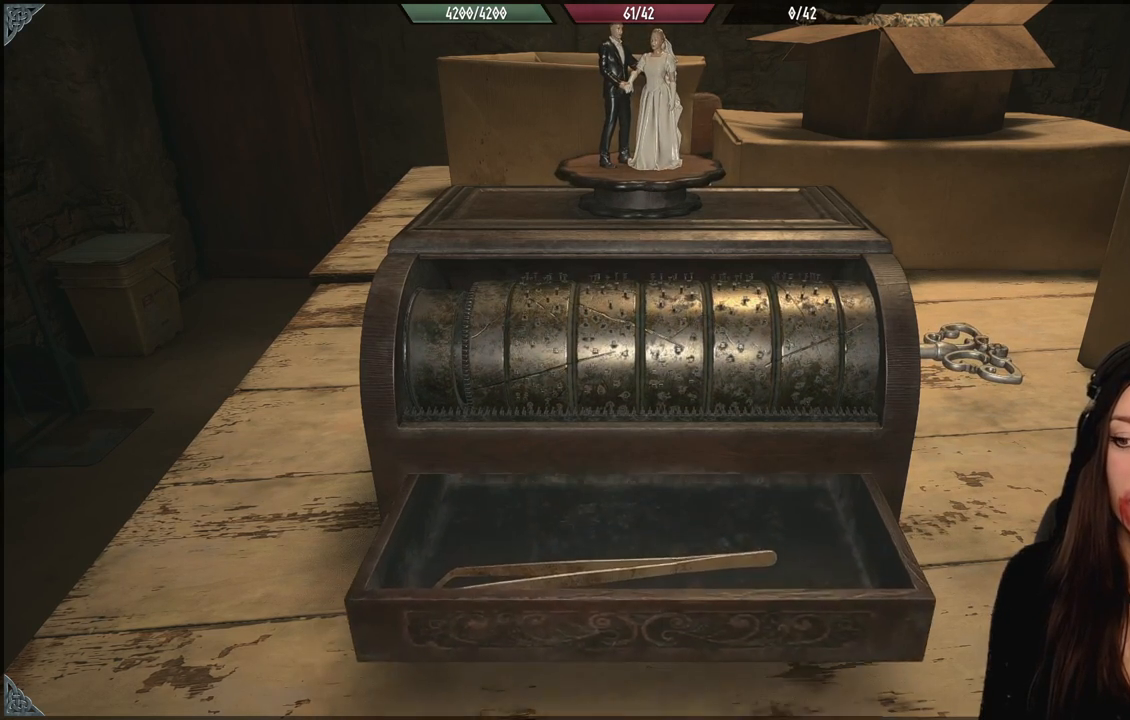
Gameplay with a controller (Xbox layout); each line is a JSON object with the inputs held at the frame after it (dt_ms = milliseconds from this image to that frame). "events" lists button and stick changes between this image and that frame as [ms after this image, input, new state], when the widget could be followed in between.
{"dt_ms": 500, "buttons": [], "left_stick": "center", "right_stick": "down", "events": [[450, "right_stick", "down"]]}
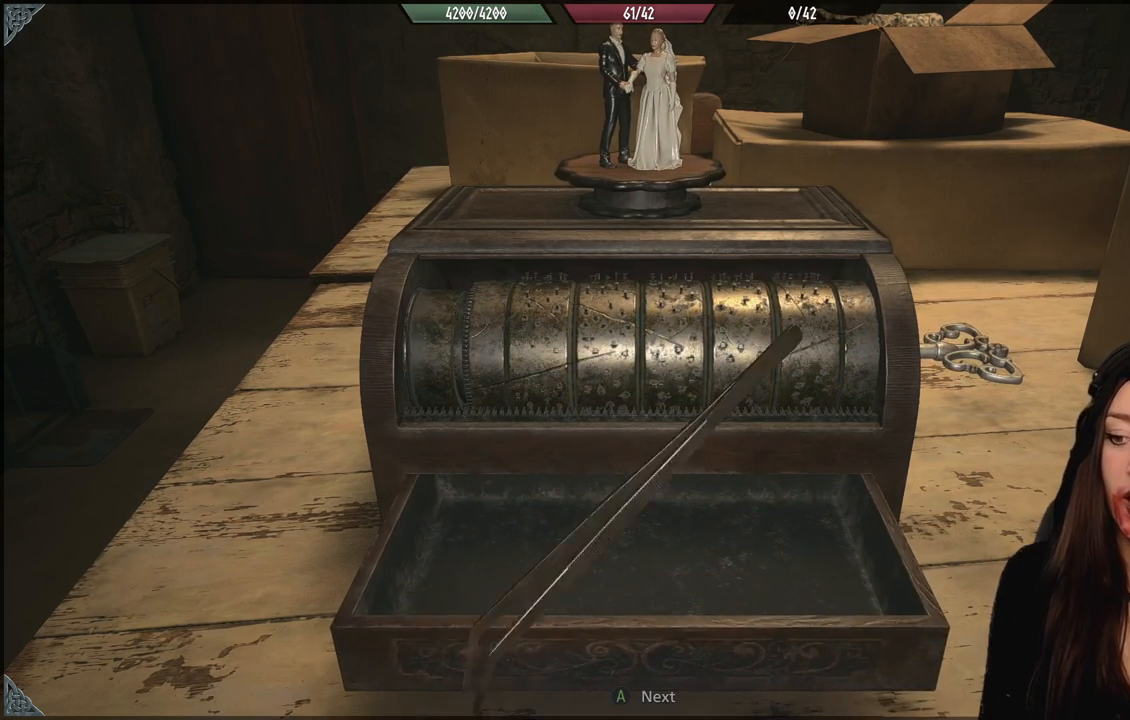
{"dt_ms": 500, "buttons": [], "left_stick": "center", "right_stick": "center", "events": [[267, "right_stick", "center"]]}
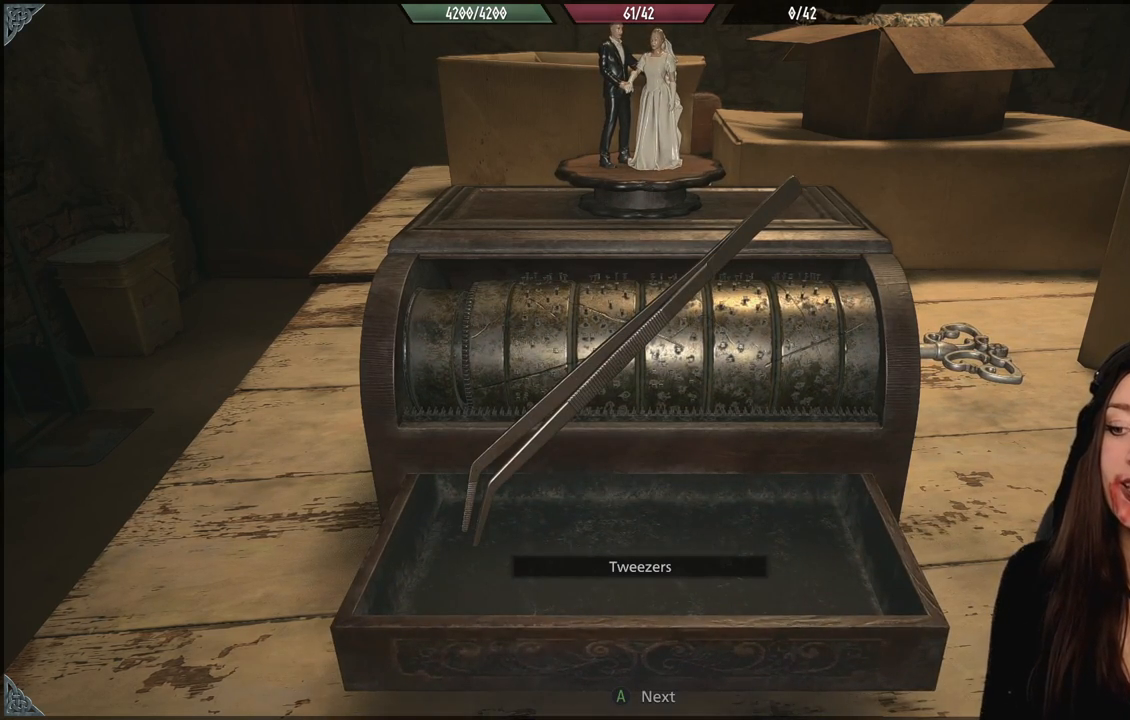
{"dt_ms": 500, "buttons": [], "left_stick": "center", "right_stick": "center", "events": []}
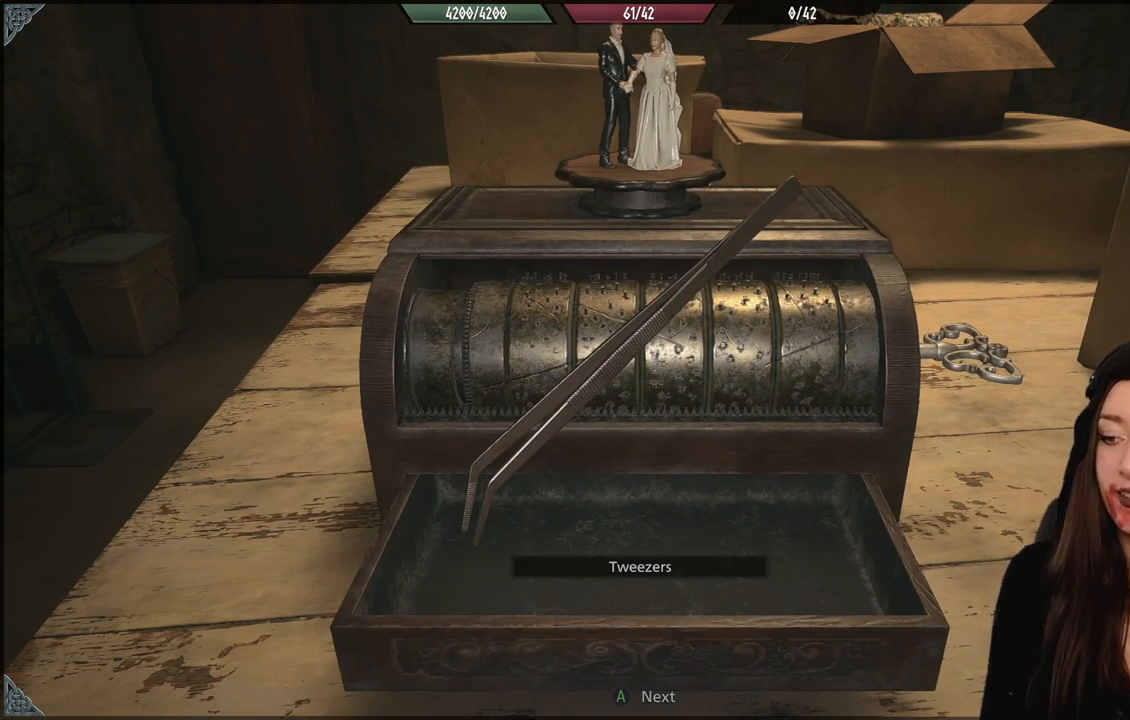
{"dt_ms": 500, "buttons": [], "left_stick": "center", "right_stick": "center", "events": [[50, "A", "down"], [183, "A", "up"]]}
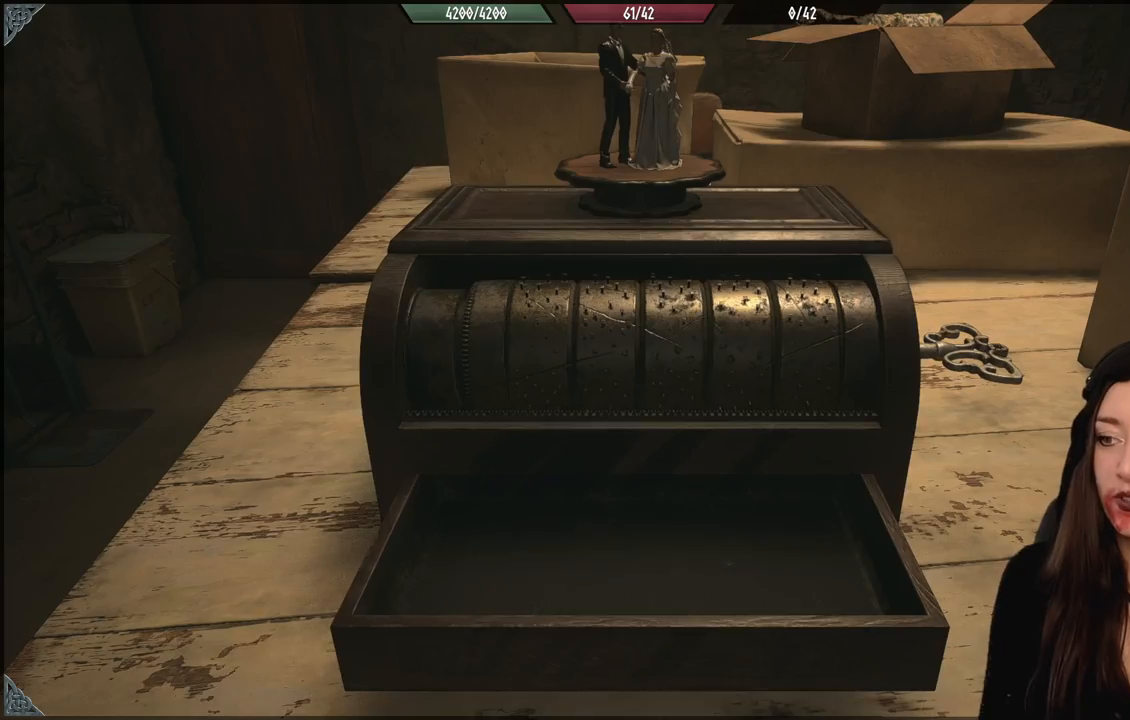
{"dt_ms": 500, "buttons": [], "left_stick": "center", "right_stick": "center", "events": []}
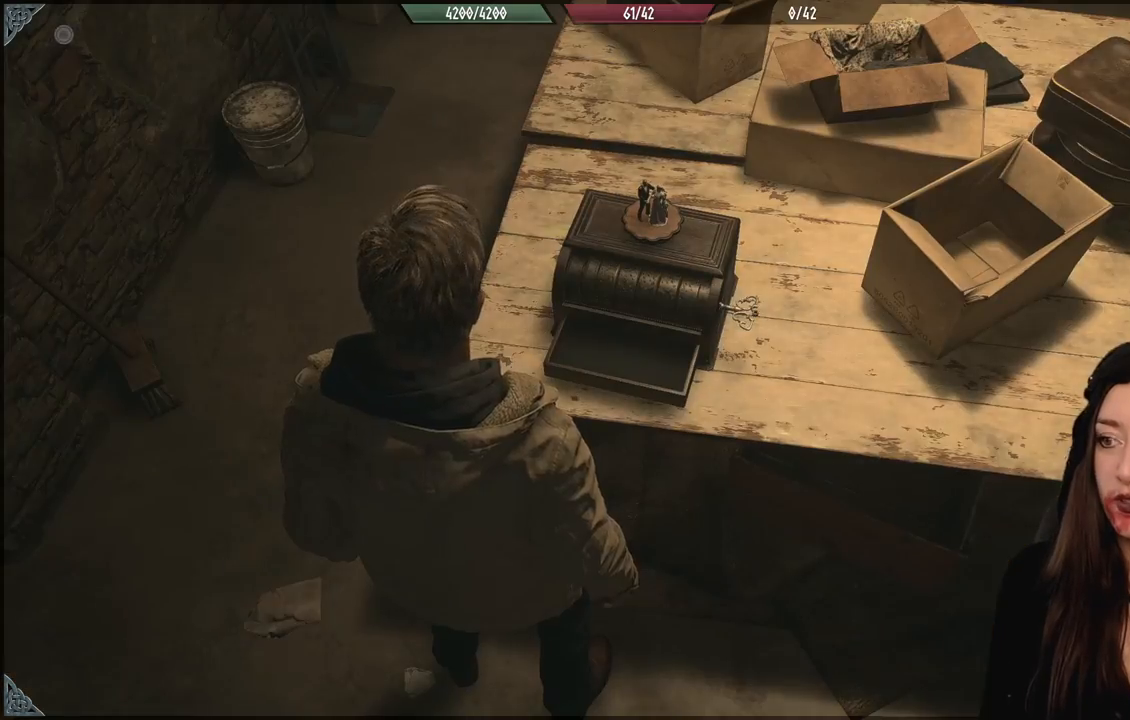
{"dt_ms": 500, "buttons": [], "left_stick": "left", "right_stick": "up-left", "events": [[83, "right_stick", "up-left"], [100, "left_stick", "down-left"], [333, "left_stick", "left"]]}
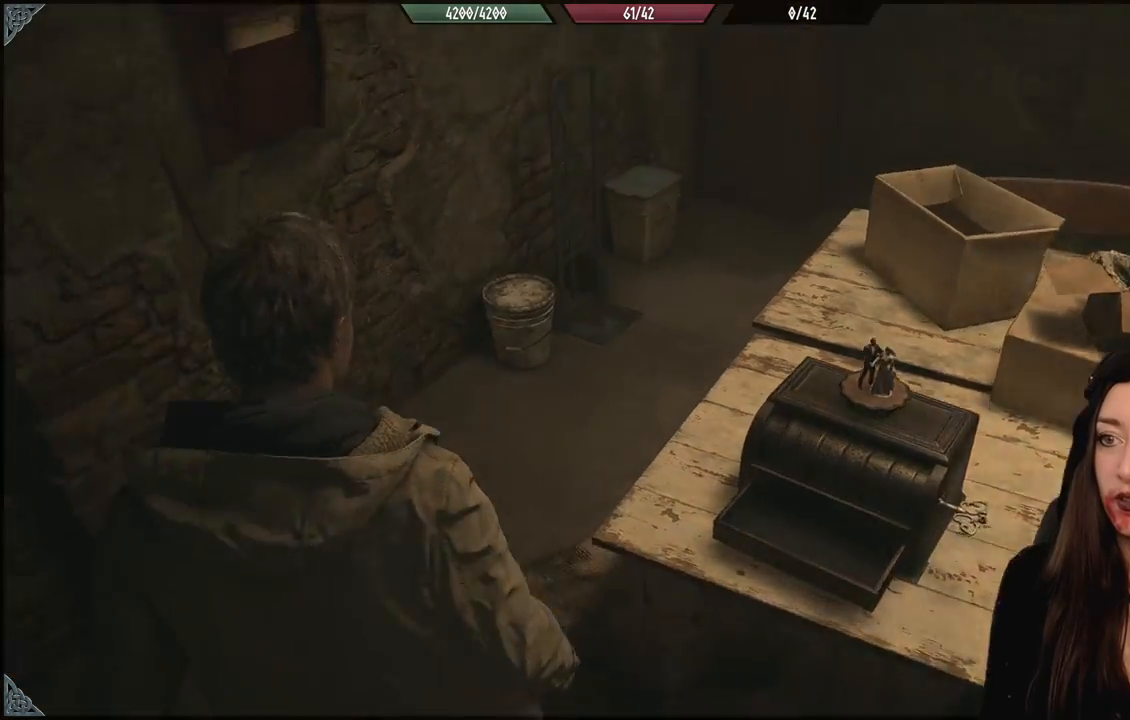
{"dt_ms": 1000, "buttons": [], "left_stick": "center", "right_stick": "left", "events": [[67, "left_stick", "center"], [67, "right_stick", "center"], [517, "left_stick", "up"], [517, "right_stick", "left"], [783, "left_stick", "center"]]}
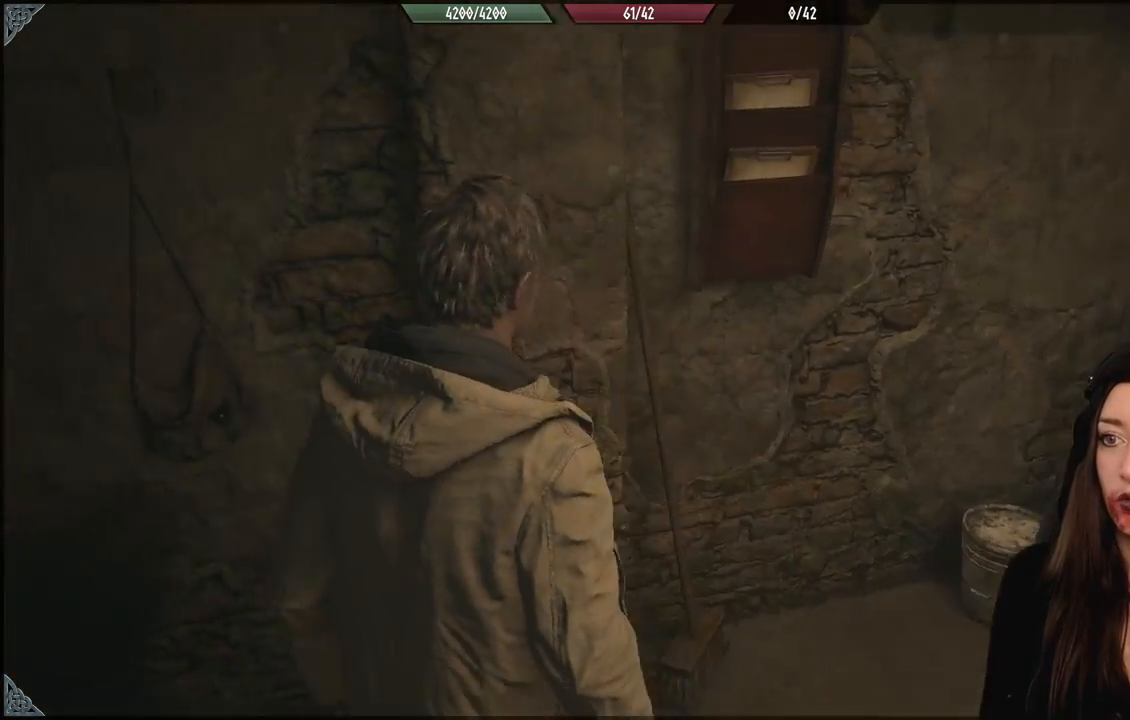
{"dt_ms": 500, "buttons": [], "left_stick": "center", "right_stick": "left", "events": []}
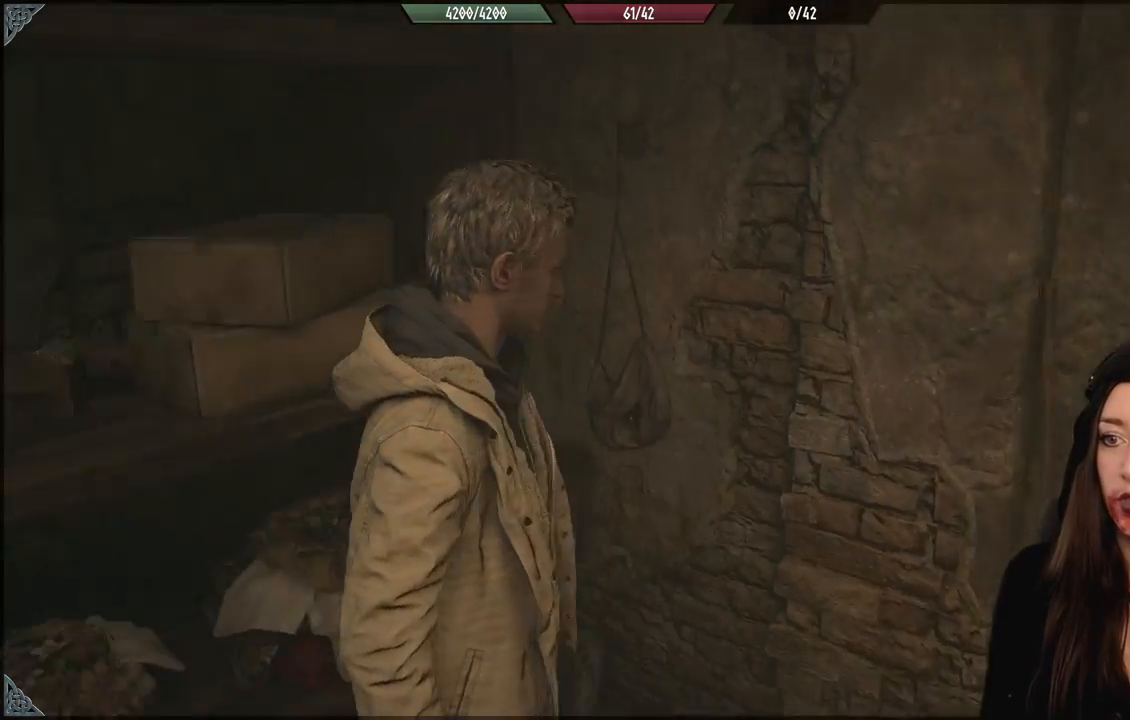
{"dt_ms": 500, "buttons": [], "left_stick": "center", "right_stick": "down-left", "events": [[67, "left_stick", "up-left"], [183, "right_stick", "center"], [350, "right_stick", "down-left"], [400, "left_stick", "center"]]}
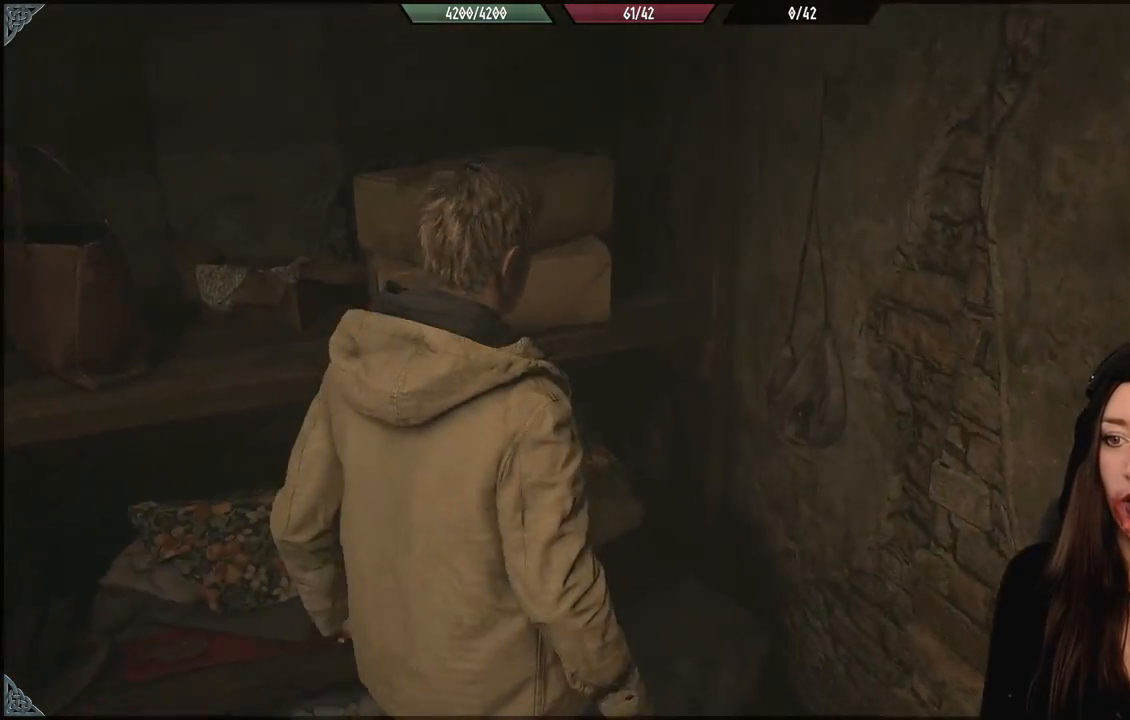
{"dt_ms": 500, "buttons": [], "left_stick": "up-left", "right_stick": "center", "events": [[150, "left_stick", "up-left"], [383, "right_stick", "center"]]}
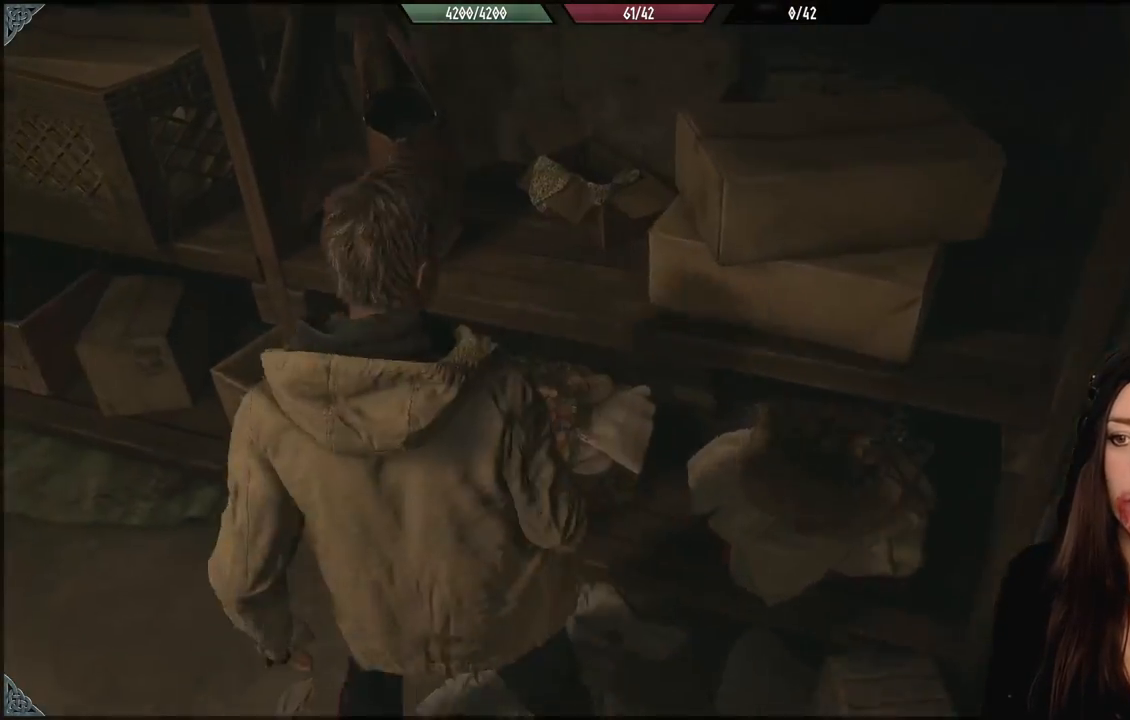
{"dt_ms": 500, "buttons": [], "left_stick": "up-left", "right_stick": "up-left", "events": [[333, "right_stick", "up-left"]]}
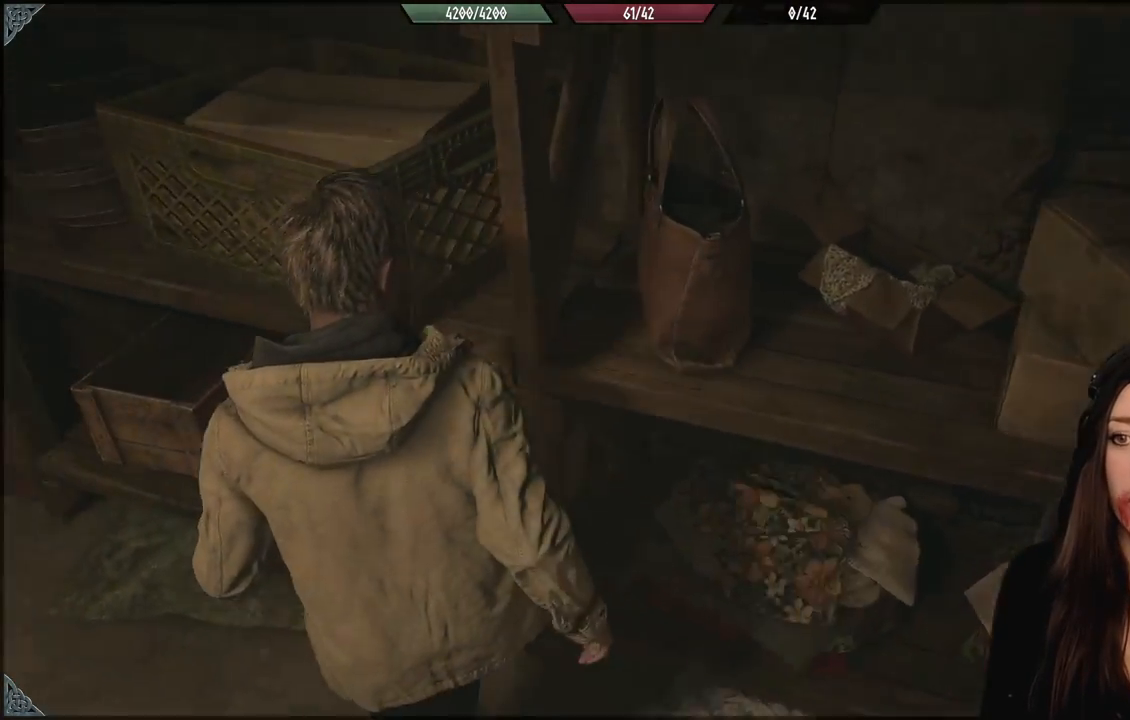
{"dt_ms": 500, "buttons": [], "left_stick": "up-left", "right_stick": "center", "events": [[233, "right_stick", "center"]]}
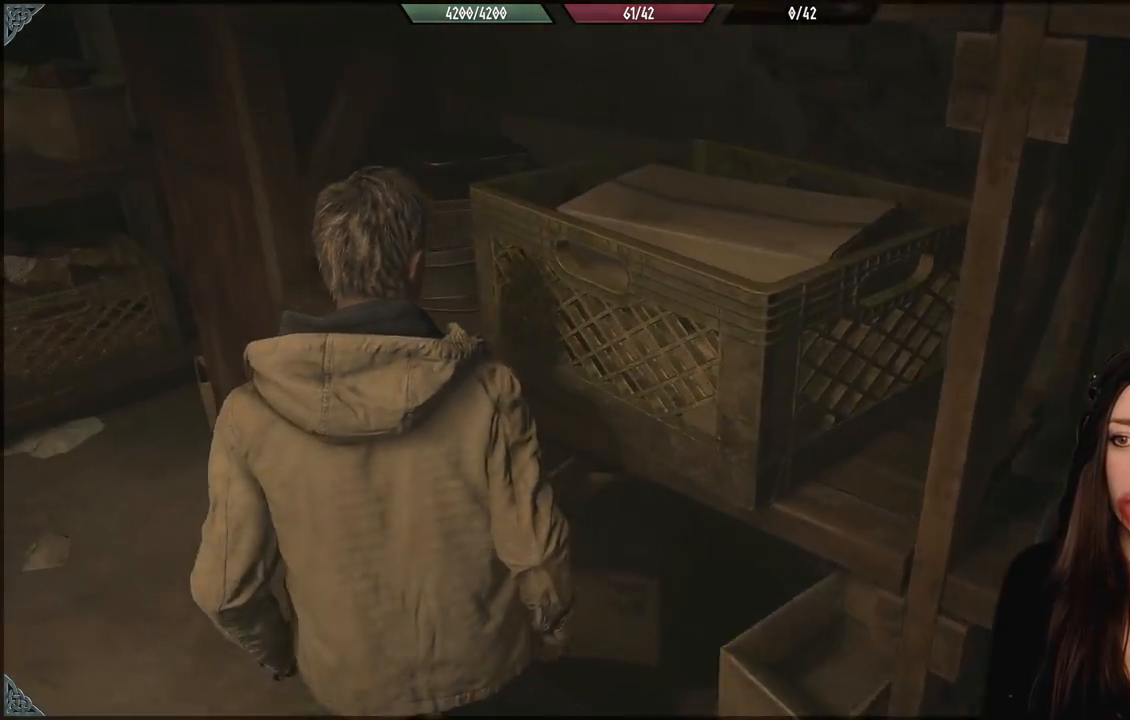
{"dt_ms": 500, "buttons": [], "left_stick": "up-left", "right_stick": "right", "events": [[167, "right_stick", "up-right"], [367, "right_stick", "right"]]}
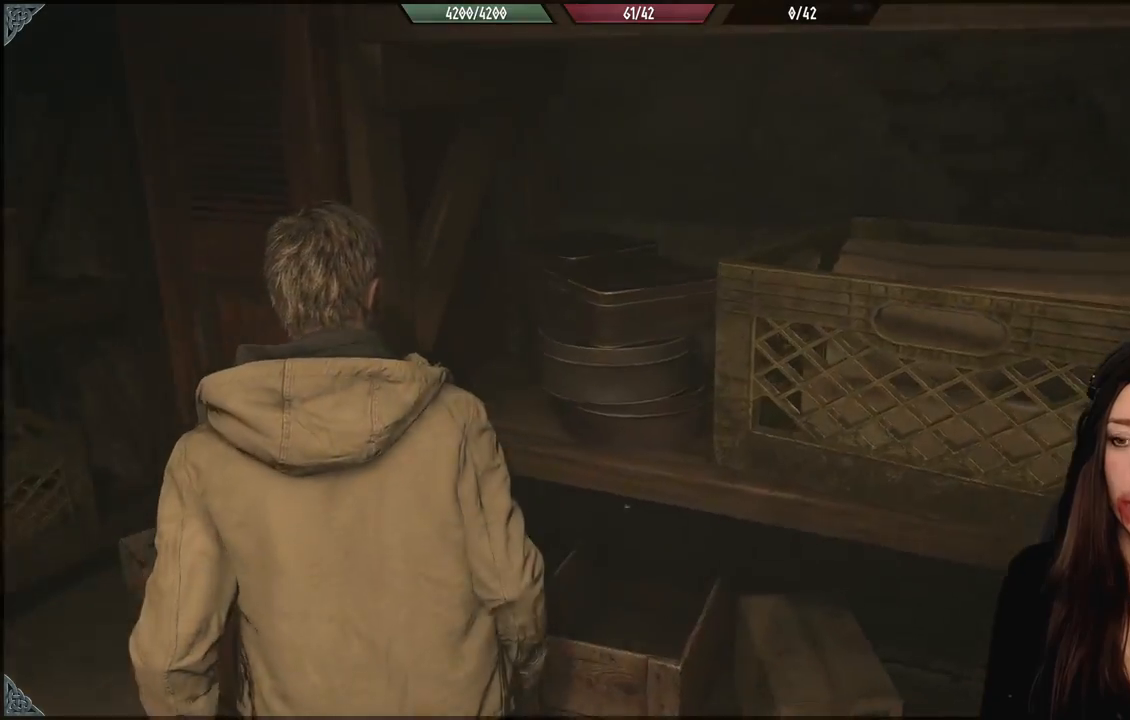
{"dt_ms": 500, "buttons": [], "left_stick": "center", "right_stick": "down-right", "events": [[117, "left_stick", "left"], [333, "right_stick", "down-right"], [367, "left_stick", "center"]]}
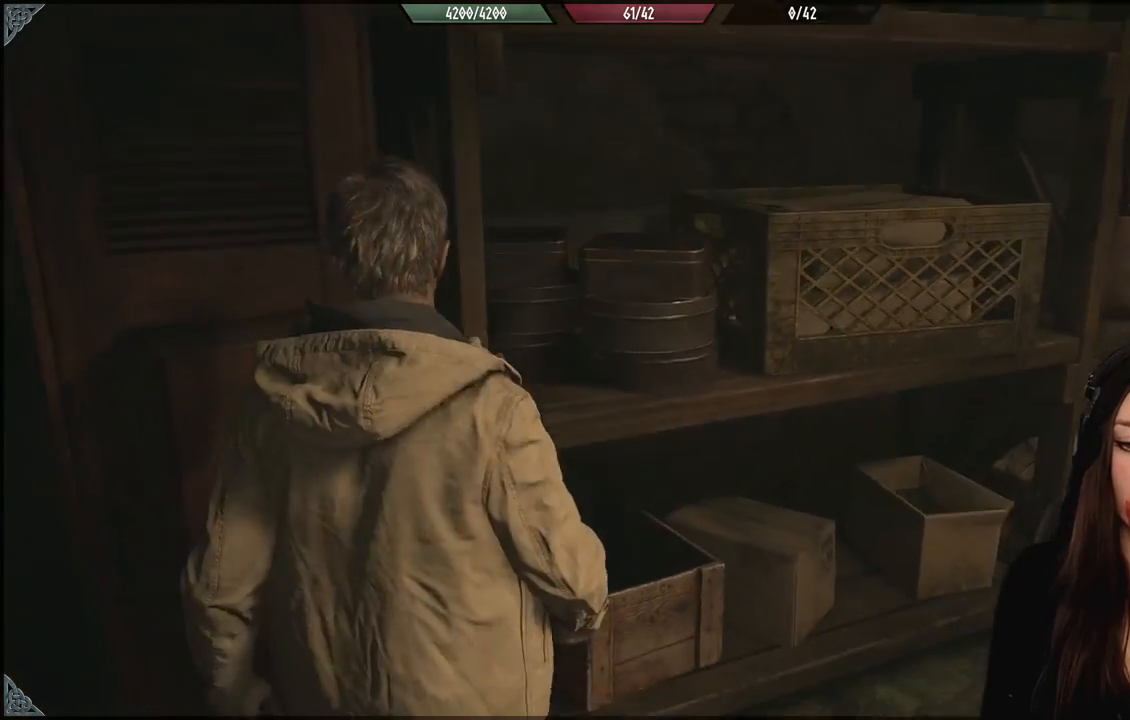
{"dt_ms": 500, "buttons": [], "left_stick": "right", "right_stick": "center", "events": [[17, "right_stick", "center"], [383, "left_stick", "right"]]}
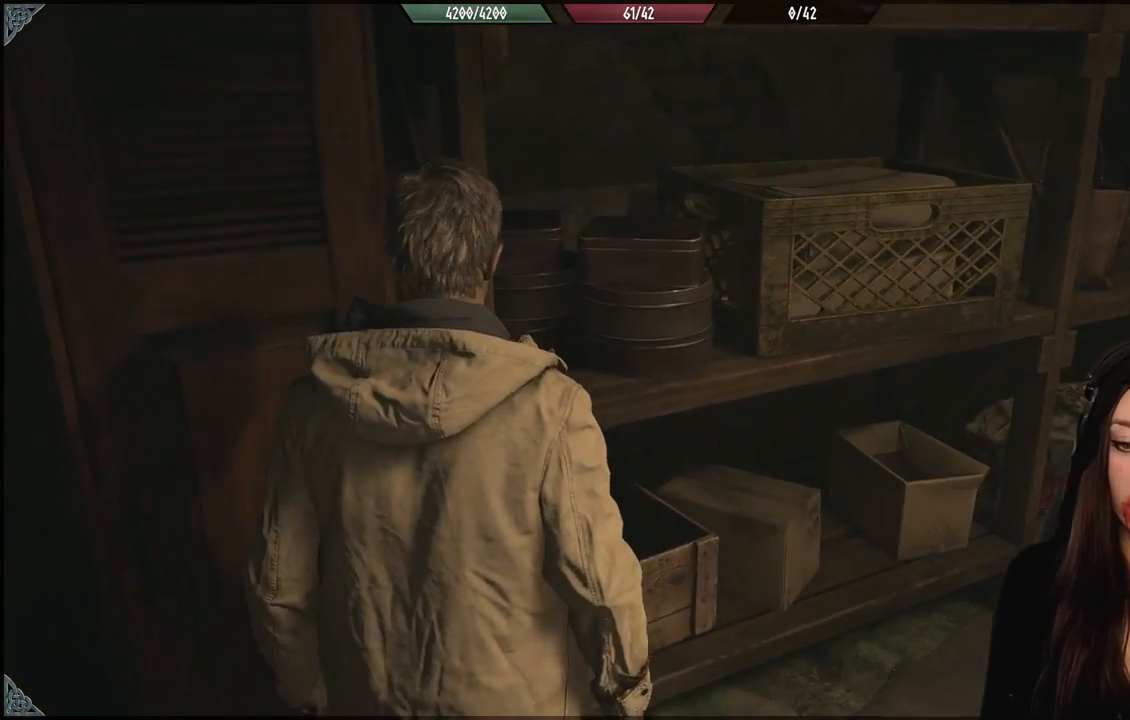
{"dt_ms": 500, "buttons": [], "left_stick": "up-right", "right_stick": "down-right", "events": [[167, "left_stick", "up-right"], [183, "right_stick", "down-right"]]}
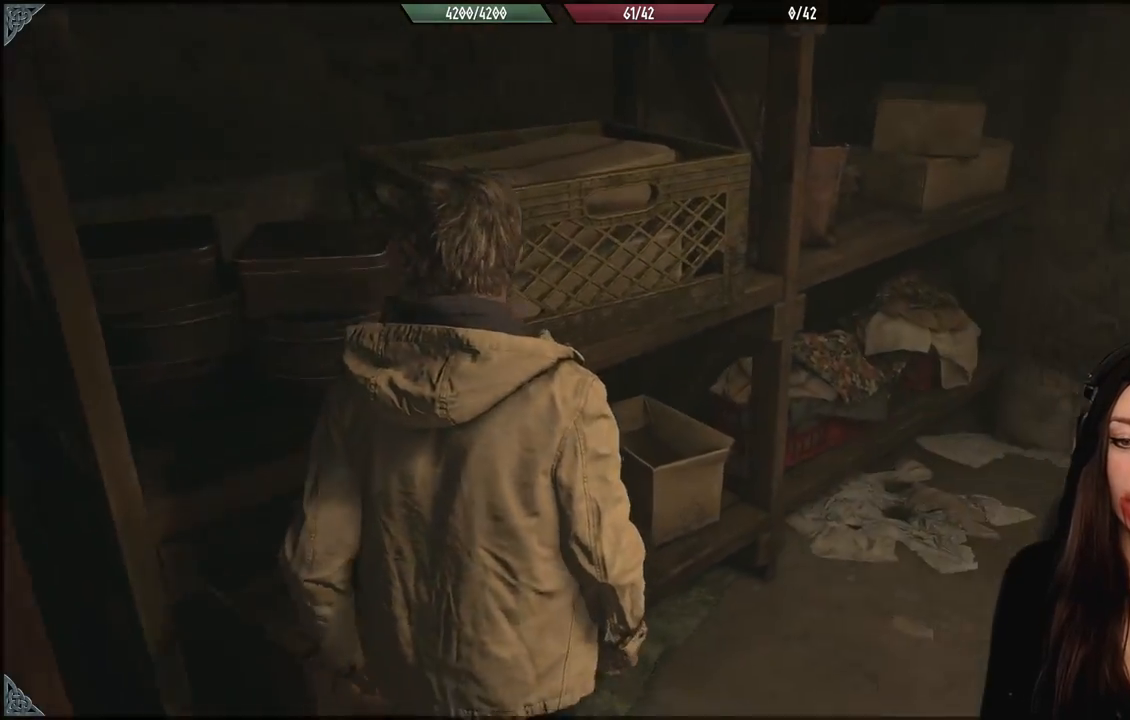
{"dt_ms": 500, "buttons": [], "left_stick": "up-right", "right_stick": "center", "events": [[183, "right_stick", "center"]]}
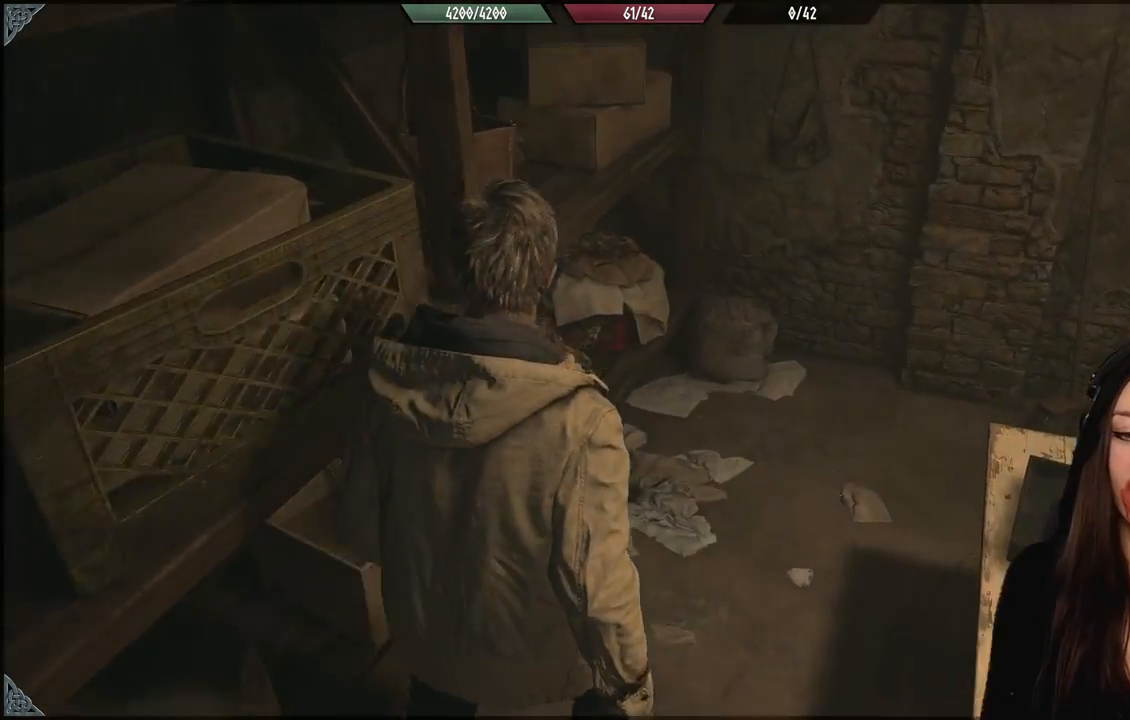
{"dt_ms": 500, "buttons": [], "left_stick": "up", "right_stick": "right", "events": [[67, "right_stick", "up-right"], [117, "right_stick", "right"], [267, "left_stick", "up"]]}
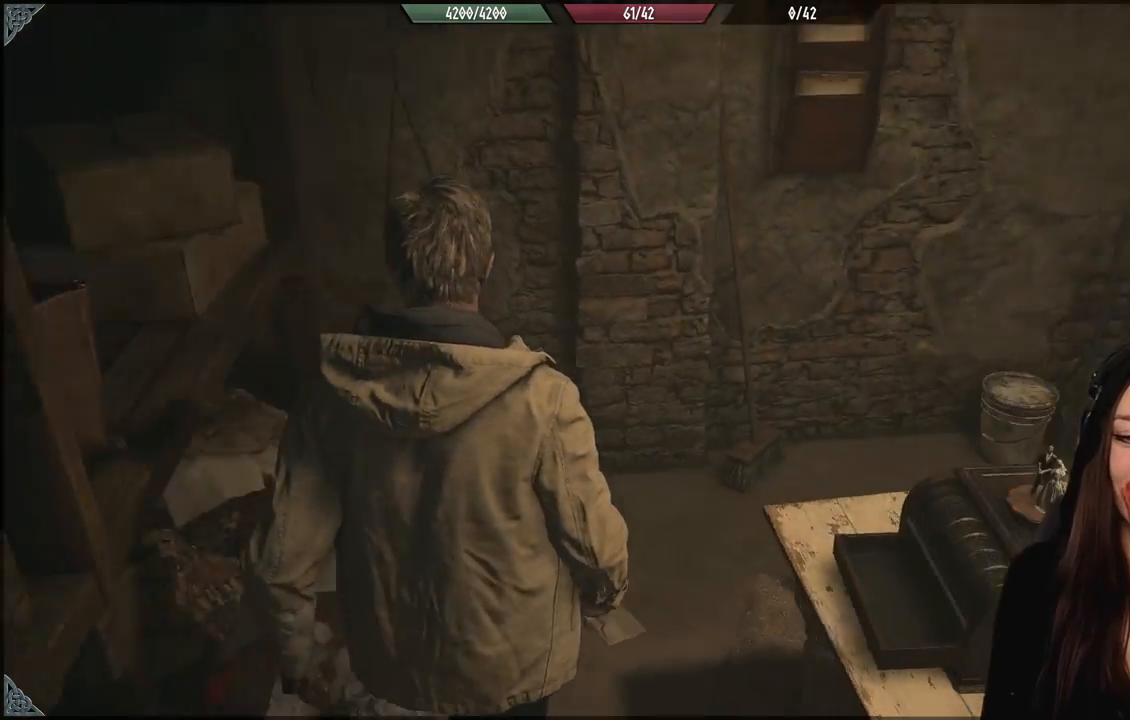
{"dt_ms": 500, "buttons": [], "left_stick": "up", "right_stick": "center", "events": [[333, "right_stick", "center"]]}
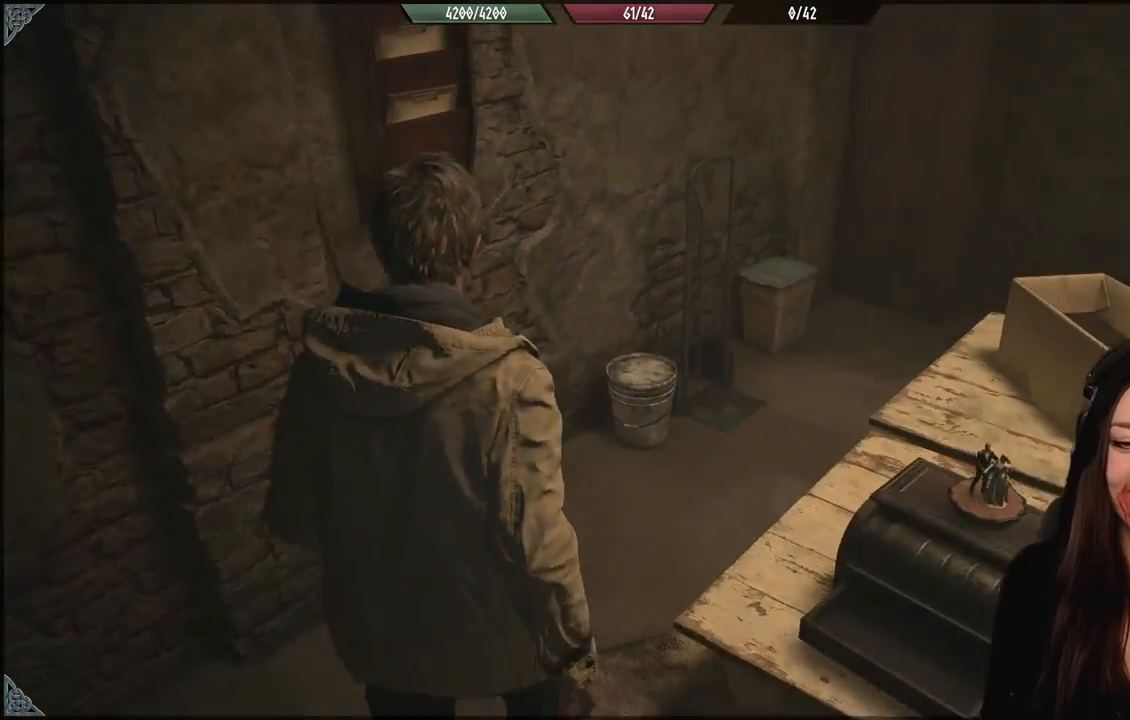
{"dt_ms": 500, "buttons": [], "left_stick": "up", "right_stick": "right", "events": [[133, "right_stick", "right"]]}
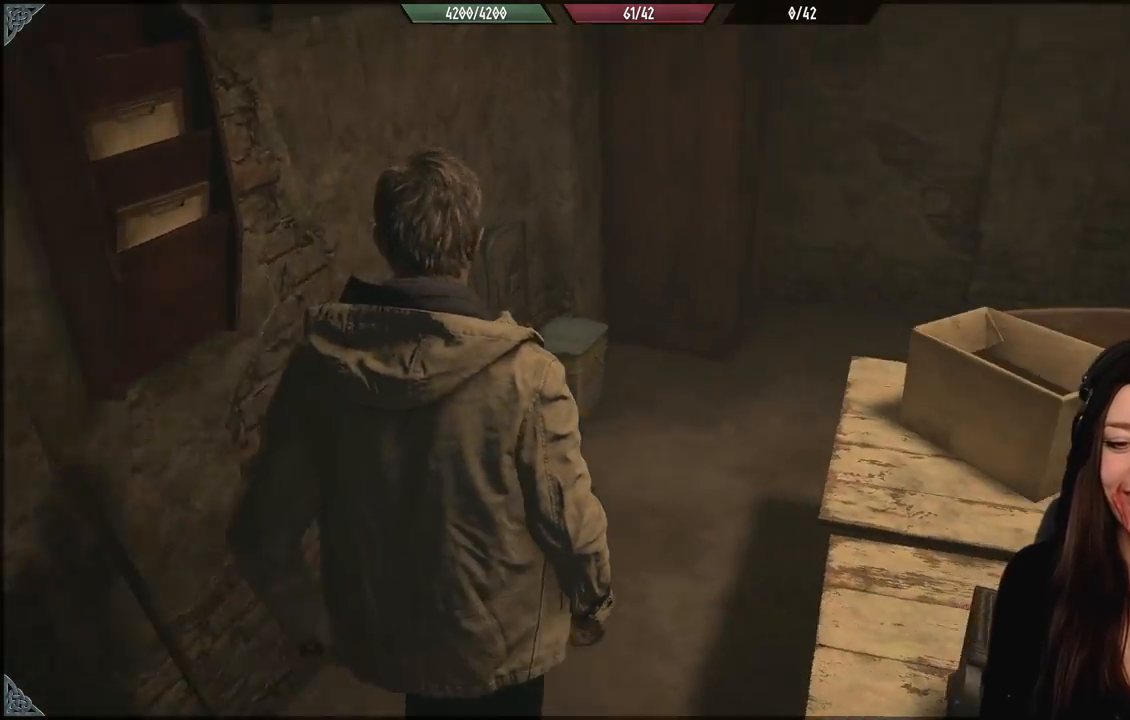
{"dt_ms": 1000, "buttons": [], "left_stick": "up", "right_stick": "right", "events": [[150, "right_stick", "center"], [517, "right_stick", "right"], [683, "right_stick", "center"], [950, "right_stick", "right"]]}
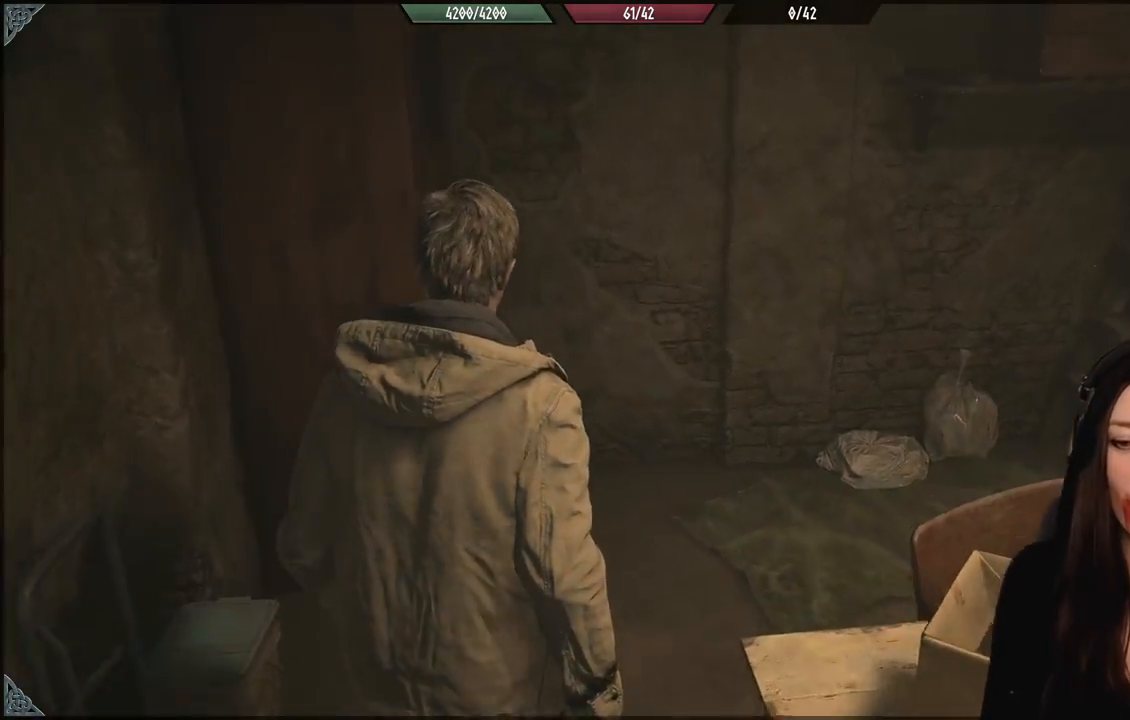
{"dt_ms": 500, "buttons": [], "left_stick": "up", "right_stick": "center", "events": [[433, "right_stick", "center"]]}
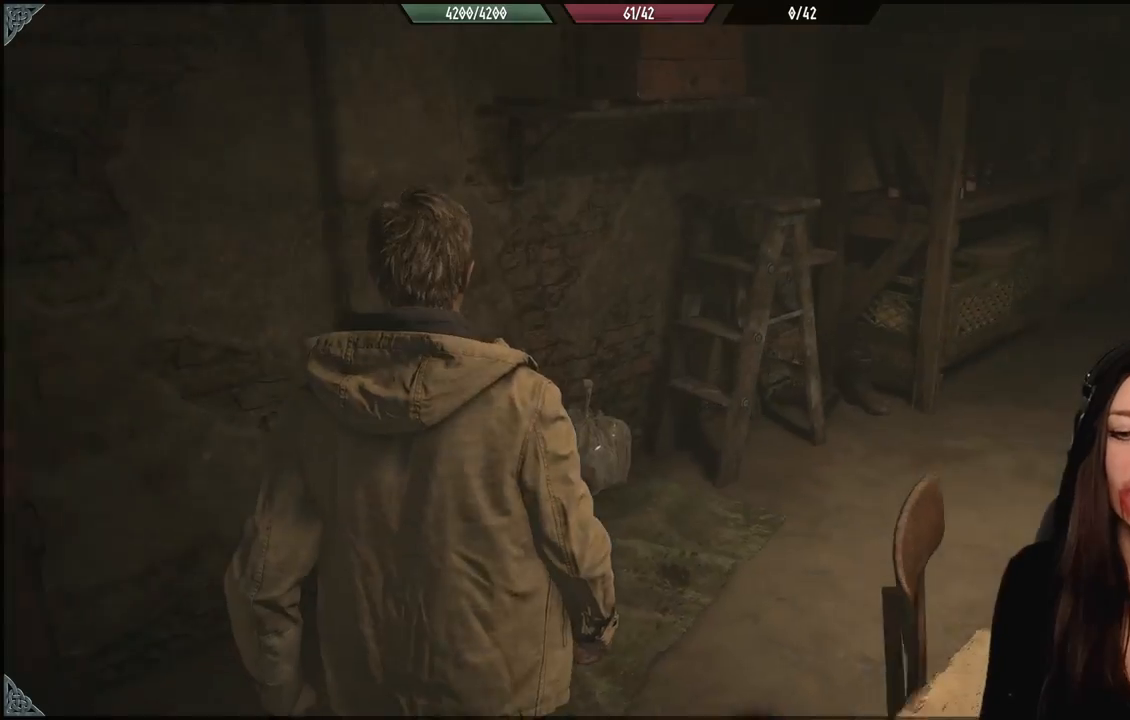
{"dt_ms": 500, "buttons": [], "left_stick": "up", "right_stick": "down-right", "events": [[183, "right_stick", "down-right"]]}
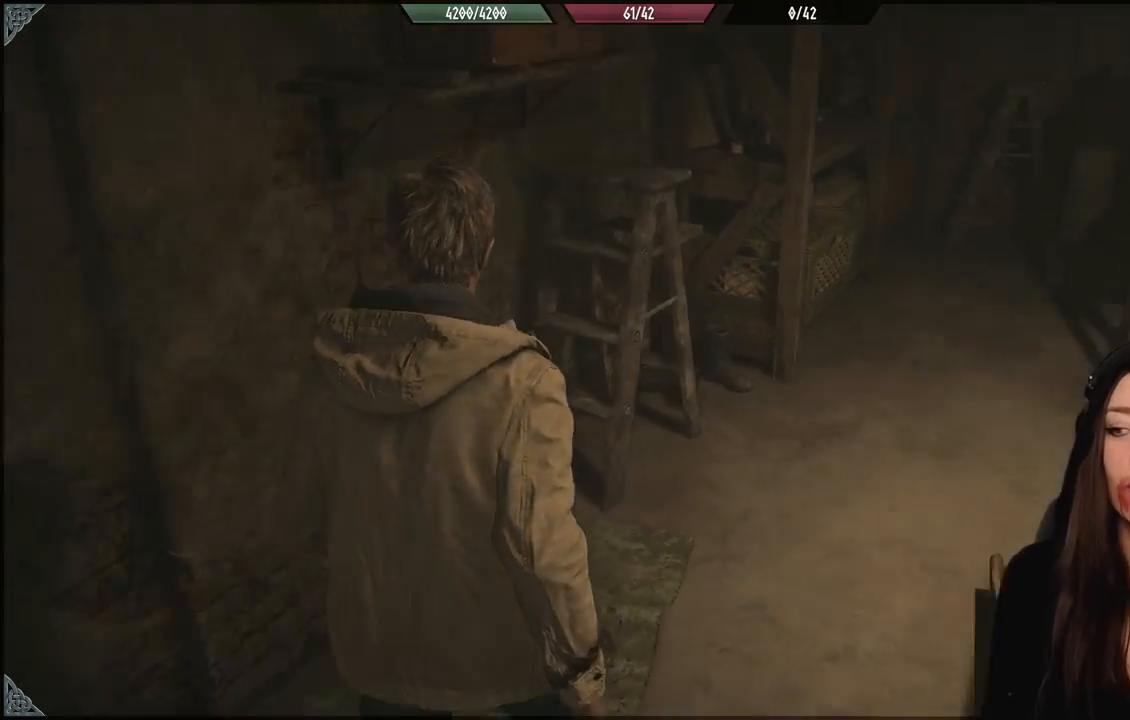
{"dt_ms": 500, "buttons": [], "left_stick": "up-right", "right_stick": "up-left", "events": [[117, "right_stick", "center"], [383, "right_stick", "up-left"], [500, "left_stick", "up-right"]]}
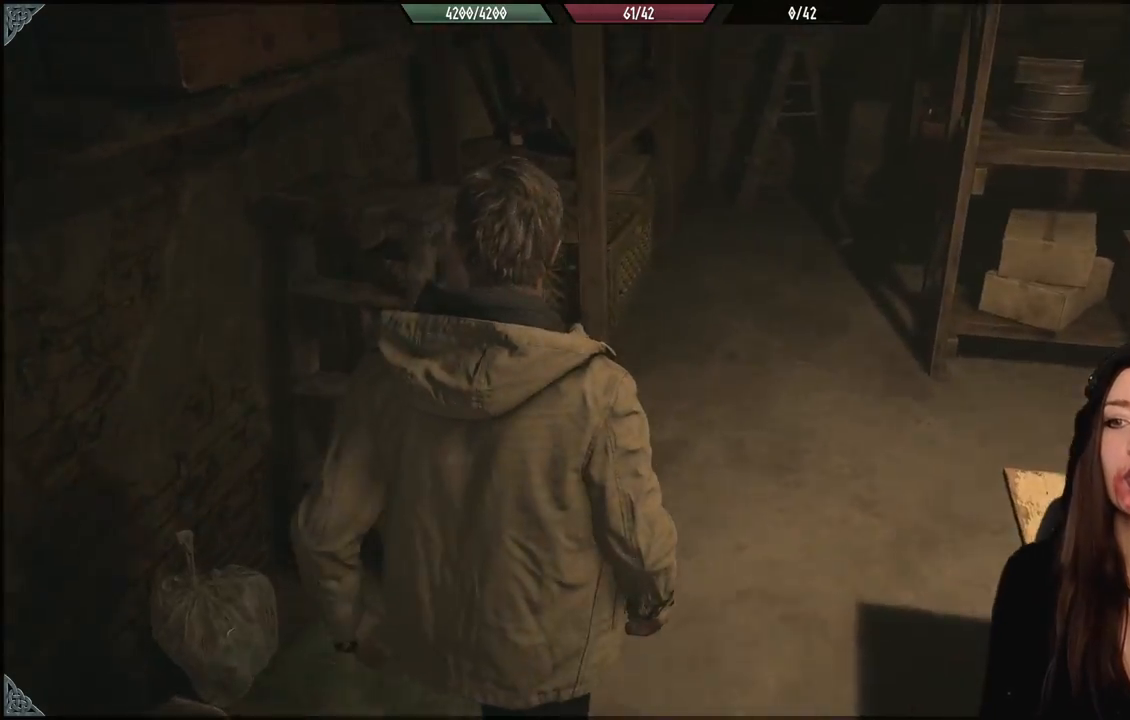
{"dt_ms": 500, "buttons": [], "left_stick": "right", "right_stick": "left", "events": [[100, "left_stick", "right"], [333, "right_stick", "left"]]}
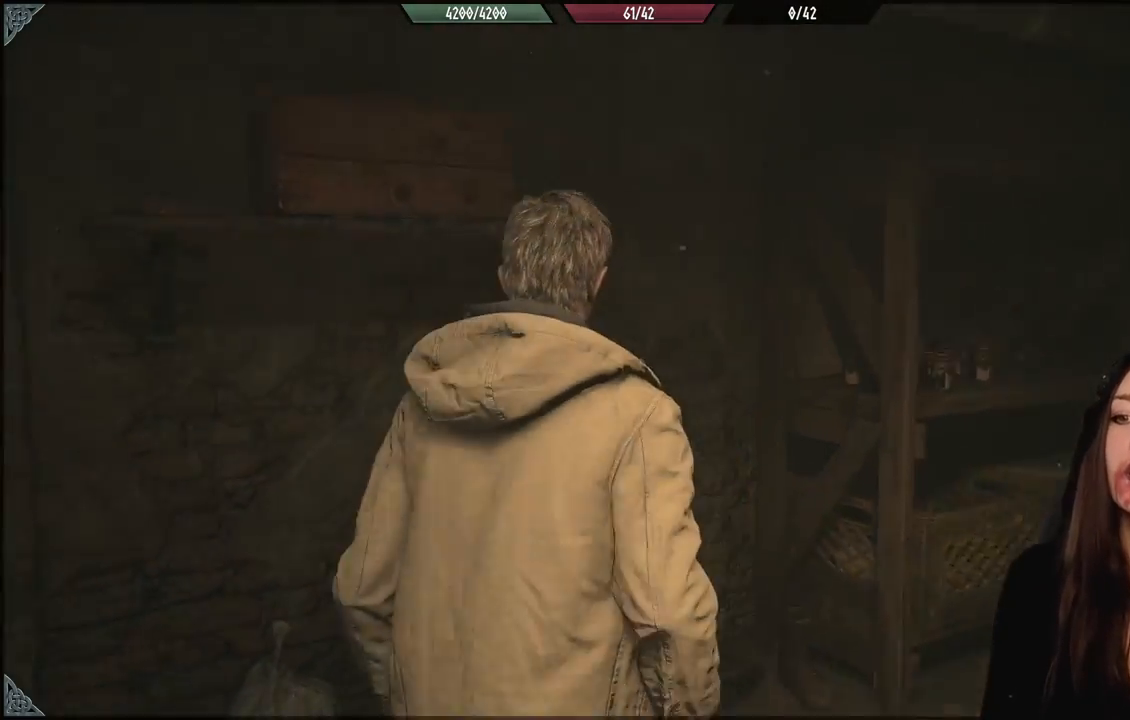
{"dt_ms": 500, "buttons": [], "left_stick": "up-left", "right_stick": "down-left", "events": [[183, "right_stick", "center"], [300, "left_stick", "up"], [367, "left_stick", "up-left"], [417, "right_stick", "down-left"]]}
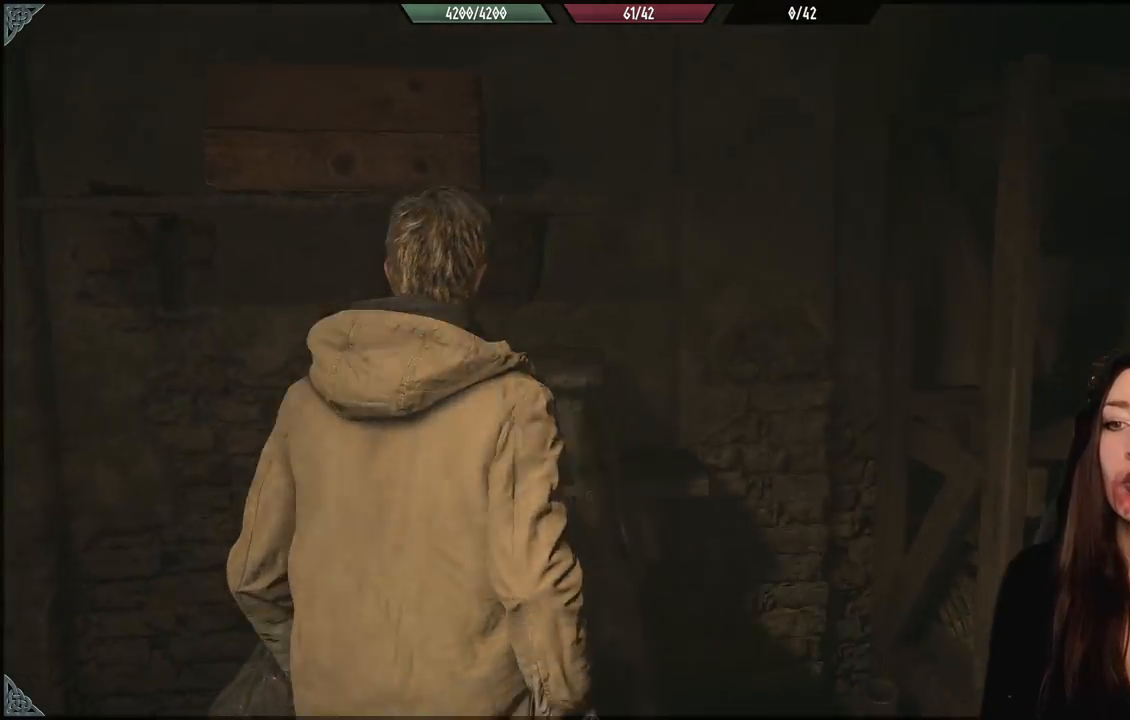
{"dt_ms": 500, "buttons": [], "left_stick": "left", "right_stick": "down-right", "events": [[133, "left_stick", "left"], [133, "right_stick", "center"], [367, "right_stick", "right"], [450, "right_stick", "down-right"]]}
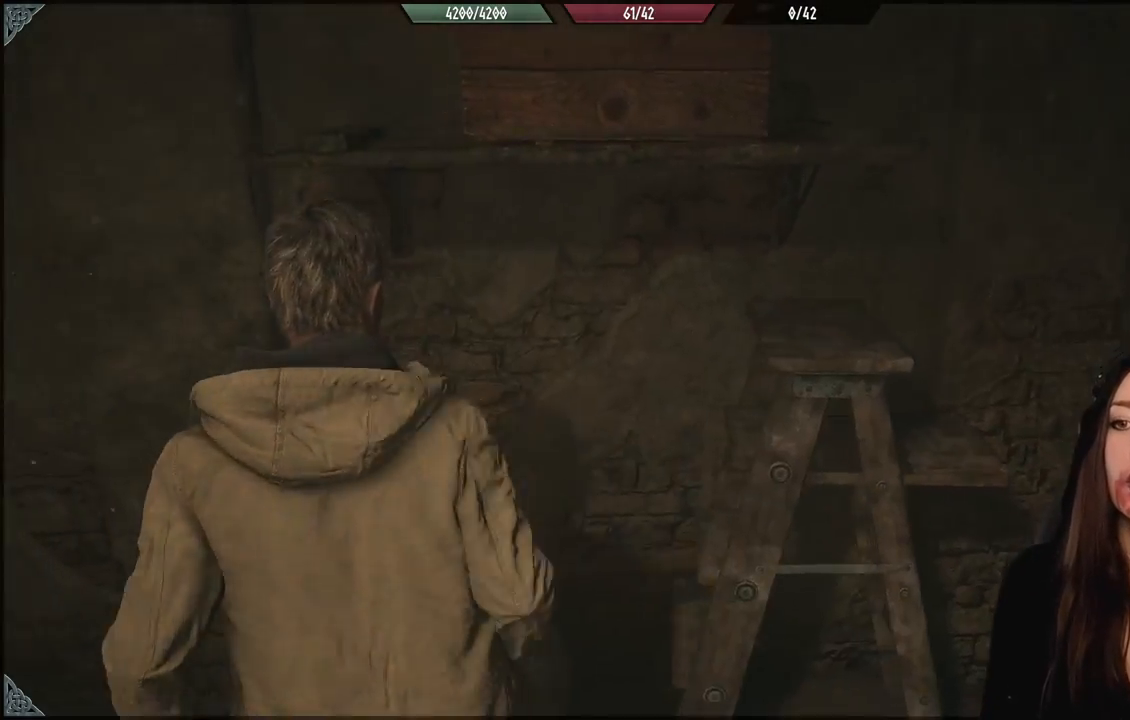
{"dt_ms": 500, "buttons": [], "left_stick": "right", "right_stick": "center", "events": [[100, "left_stick", "center"], [167, "right_stick", "center"], [400, "left_stick", "right"]]}
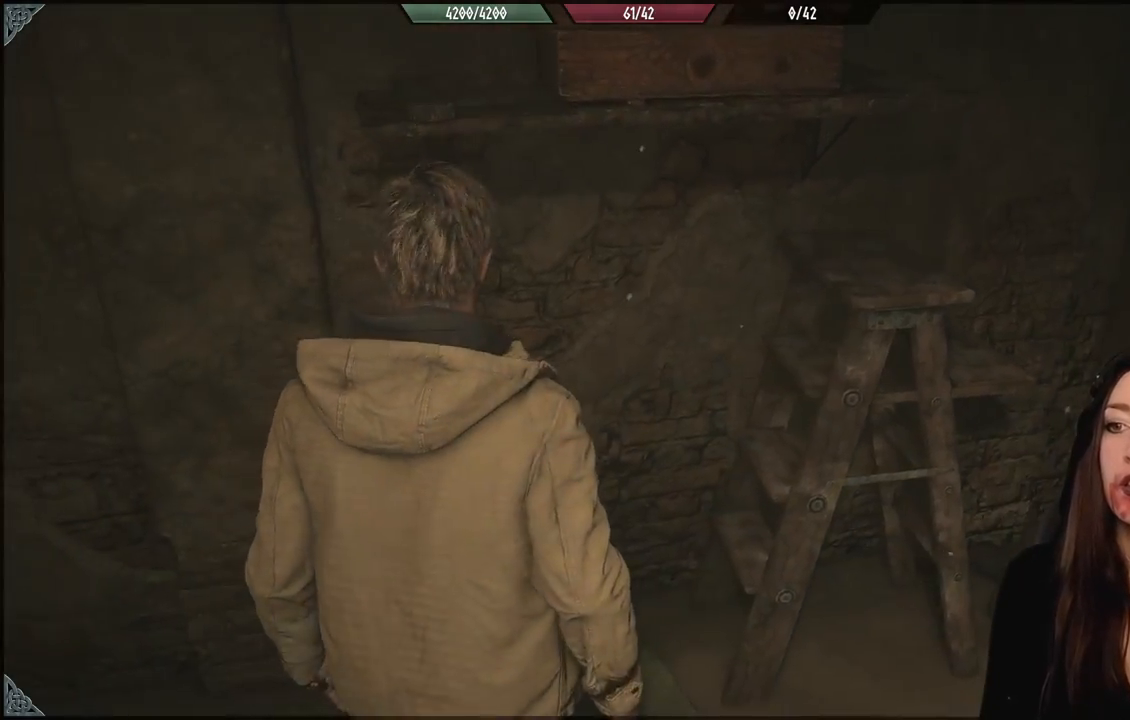
{"dt_ms": 500, "buttons": [], "left_stick": "right", "right_stick": "down-right", "events": [[200, "right_stick", "down-right"]]}
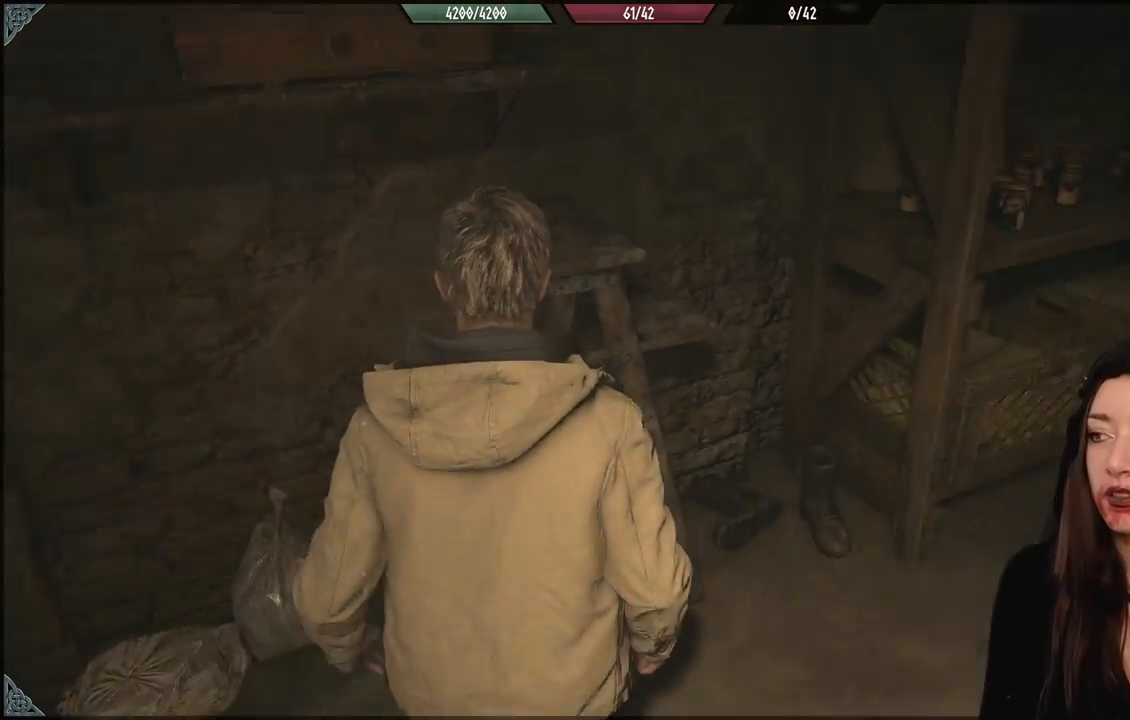
{"dt_ms": 500, "buttons": [], "left_stick": "right", "right_stick": "up-left", "events": [[100, "right_stick", "center"], [350, "right_stick", "up-left"]]}